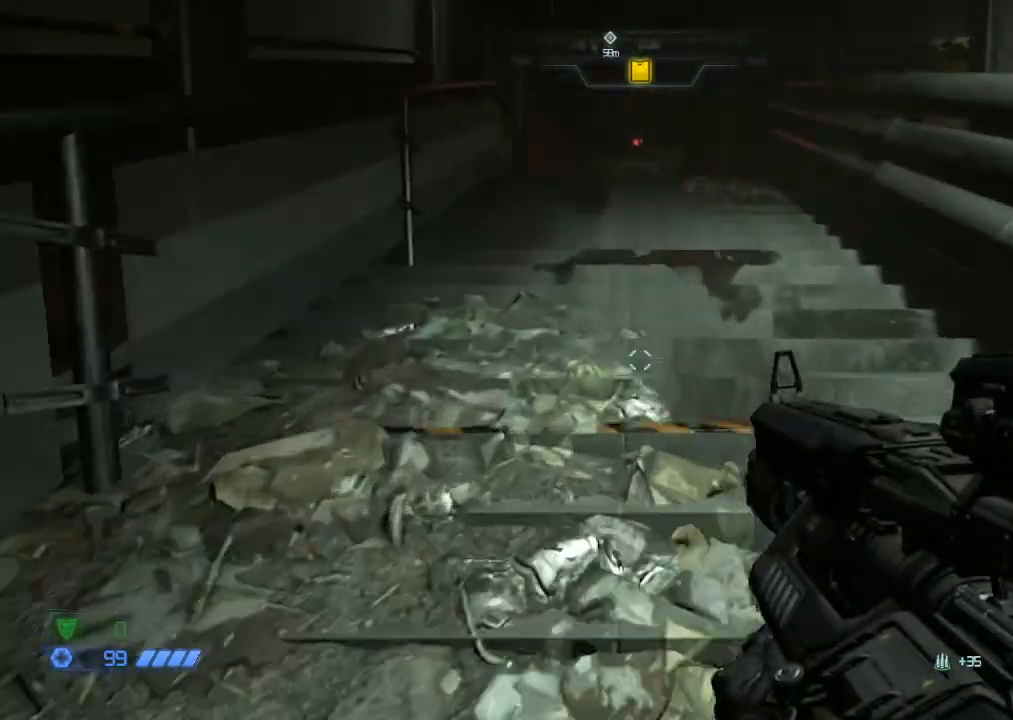
Gameplay with keyboard and mouse; each line is a JSON object with the keys and mouse buttons held at the frame after it. "events" lists presses ("down") and releases ("up") of "1", "2", "3", "4", "5", "a", "b", "c", "ctrl", "d", "e", "f", "g", "q", "r", "s", "shift", "space", "tab", "v", "w", "x", "z", "mouse_left", "mouse_middle", "mouse_right", "mouse_mb4", "mouse_mb5", "mouse_wheel_up" and "mouse_wheel_down" between this image and that frame as [ms after this image, input, new state], when the widget could be followed in between. "mouse_left", "mouse_middle", "mouse_right", "mouse_mb4", "mouse_mb5", "mouse_wheel_up", "mouse_wheel_down" = the "left", "middle", "right", "mb4", "mb5", "wheel_up", "wheel_down" buttons of the "mouse" list. No other keys are recorded. Mouse movement is not recorded.
{"keys": ["w"], "mouse": [], "events": []}
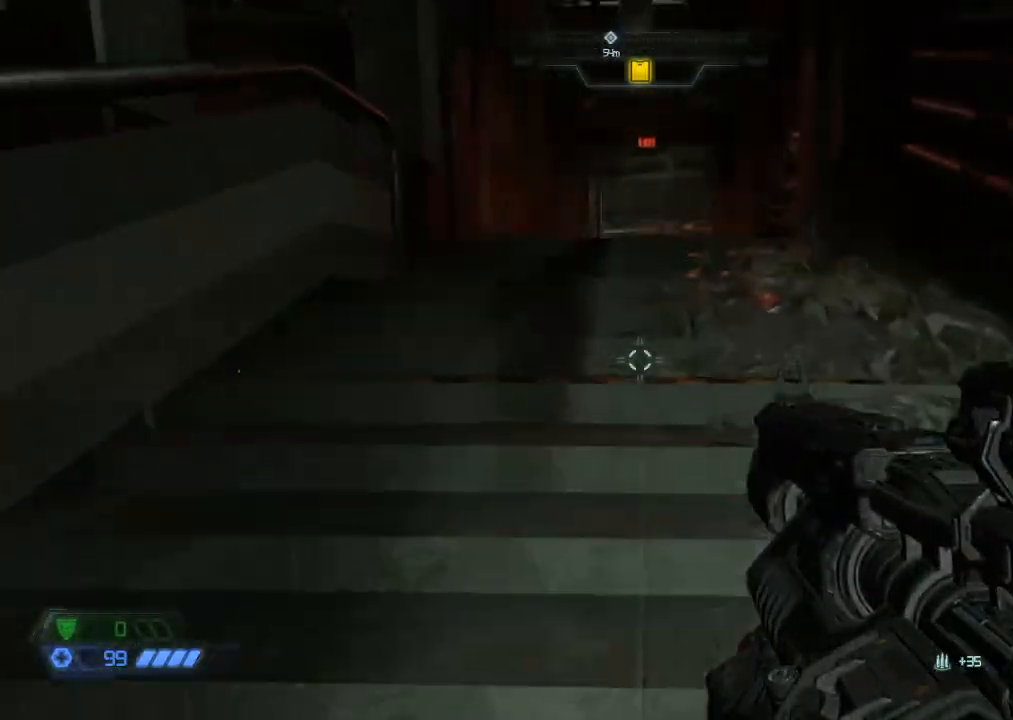
{"keys": ["w"], "mouse": [], "events": [[217, "space", "down"], [317, "space", "up"]]}
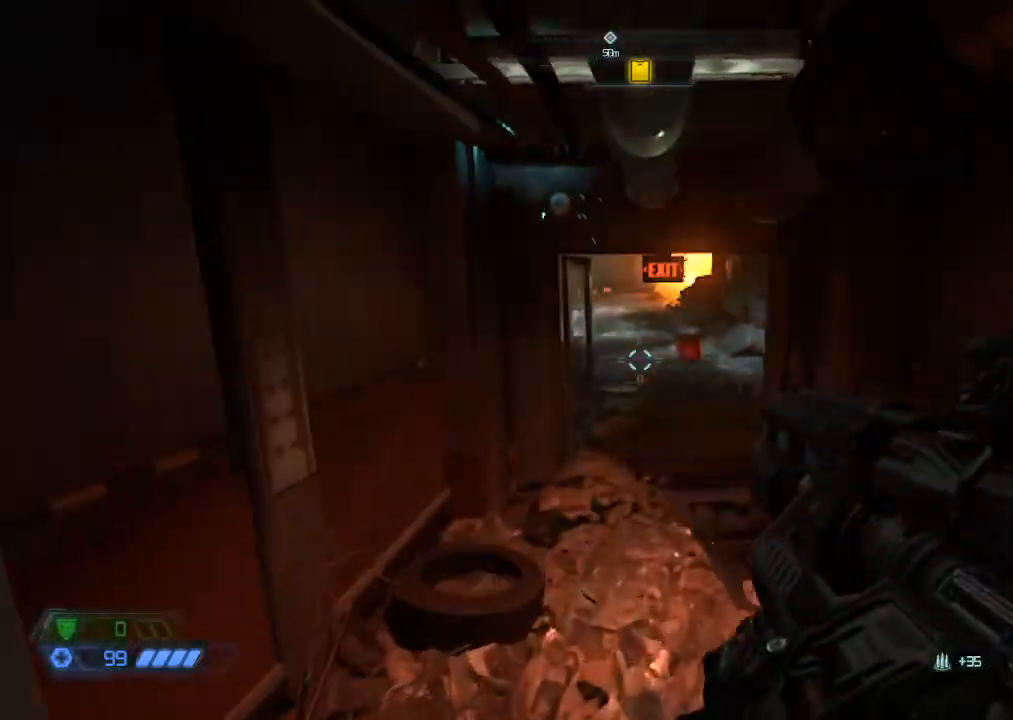
{"keys": ["w"], "mouse": ["wheel_down"], "events": [[50, "space", "down"], [150, "space", "up"], [467, "mouse_wheel_down", "down"]]}
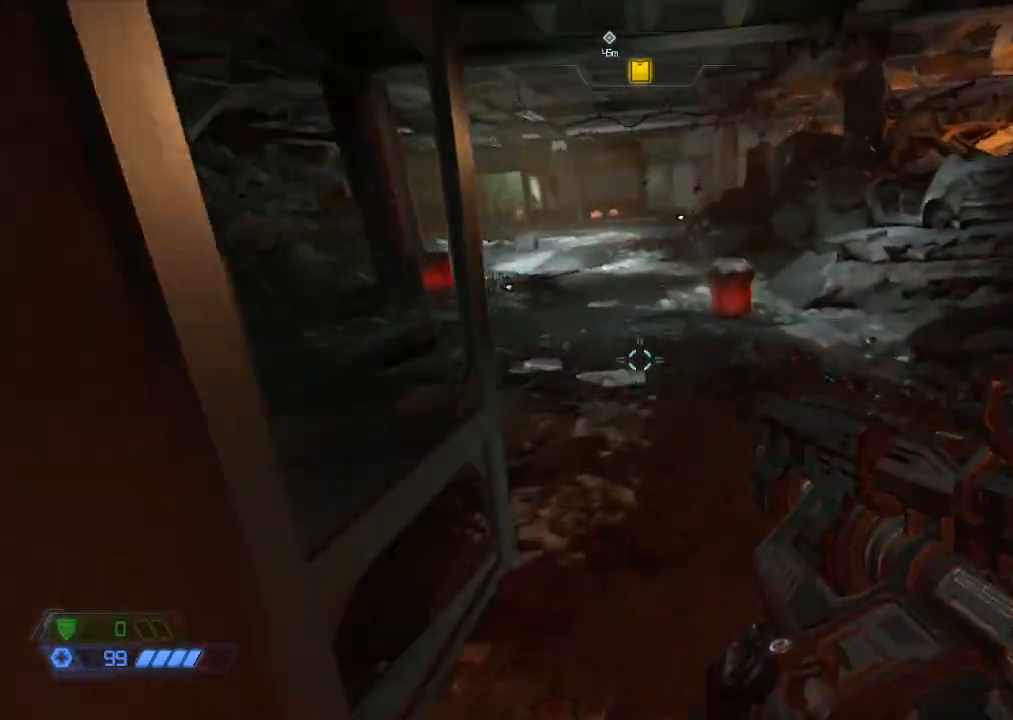
{"keys": ["w"], "mouse": [], "events": [[283, "mouse_wheel_down", "up"], [283, "space", "down"], [383, "space", "up"]]}
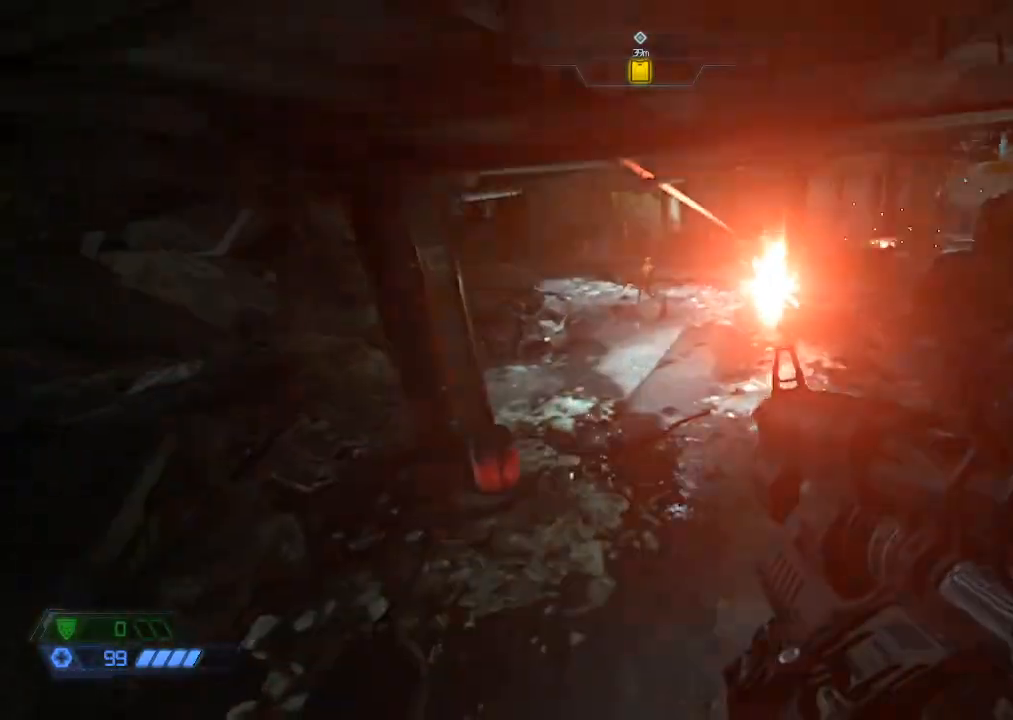
{"keys": ["w"], "mouse": ["wheel_down"], "events": [[500, "mouse_wheel_down", "down"]]}
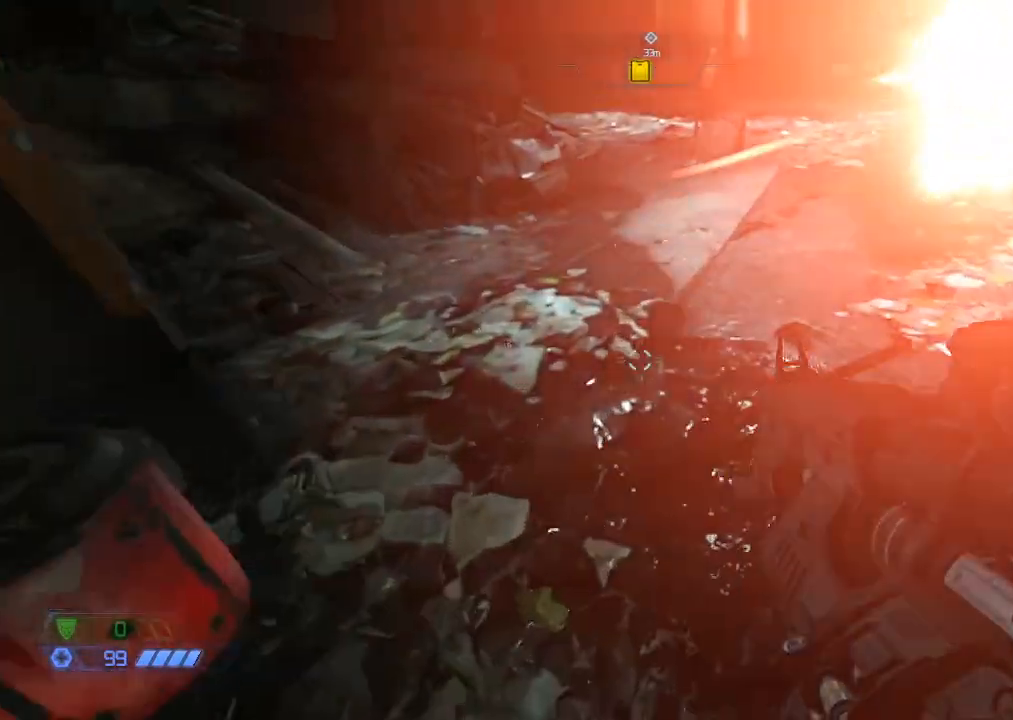
{"keys": ["w"], "mouse": [], "events": [[317, "mouse_wheel_down", "up"]]}
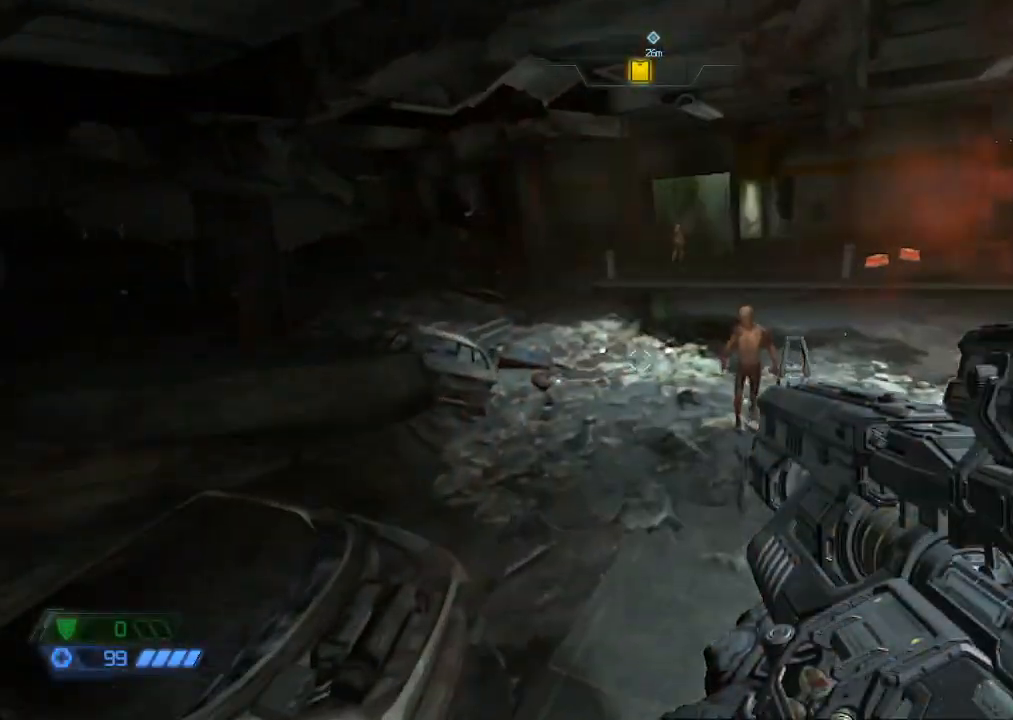
{"keys": ["w"], "mouse": [], "events": [[300, "space", "down"], [433, "space", "up"]]}
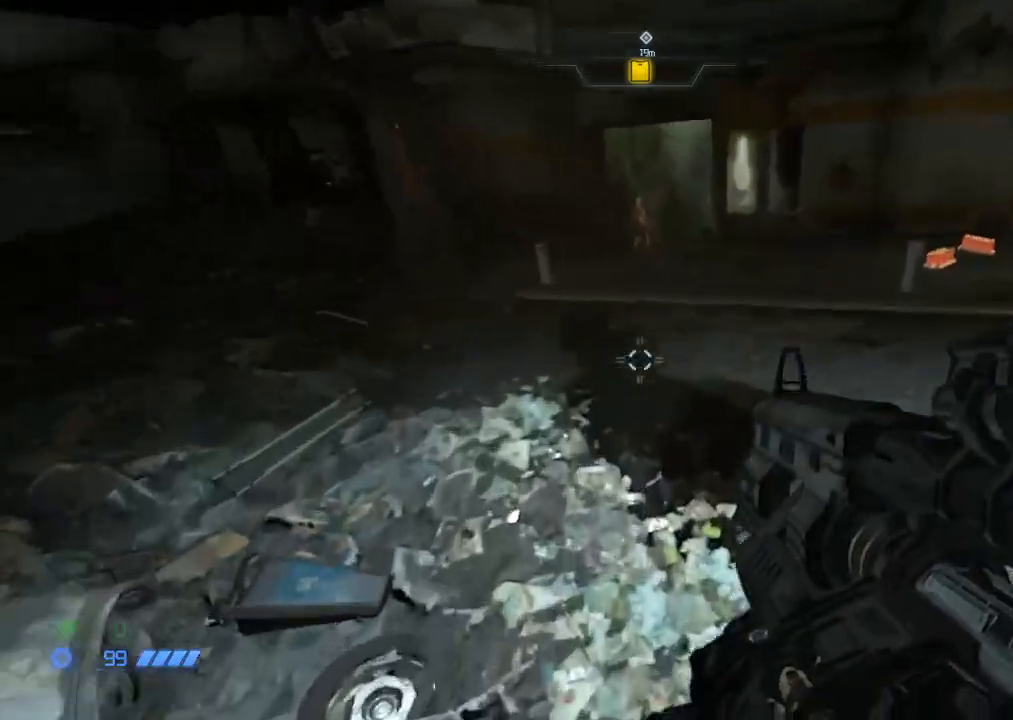
{"keys": ["w"], "mouse": [], "events": []}
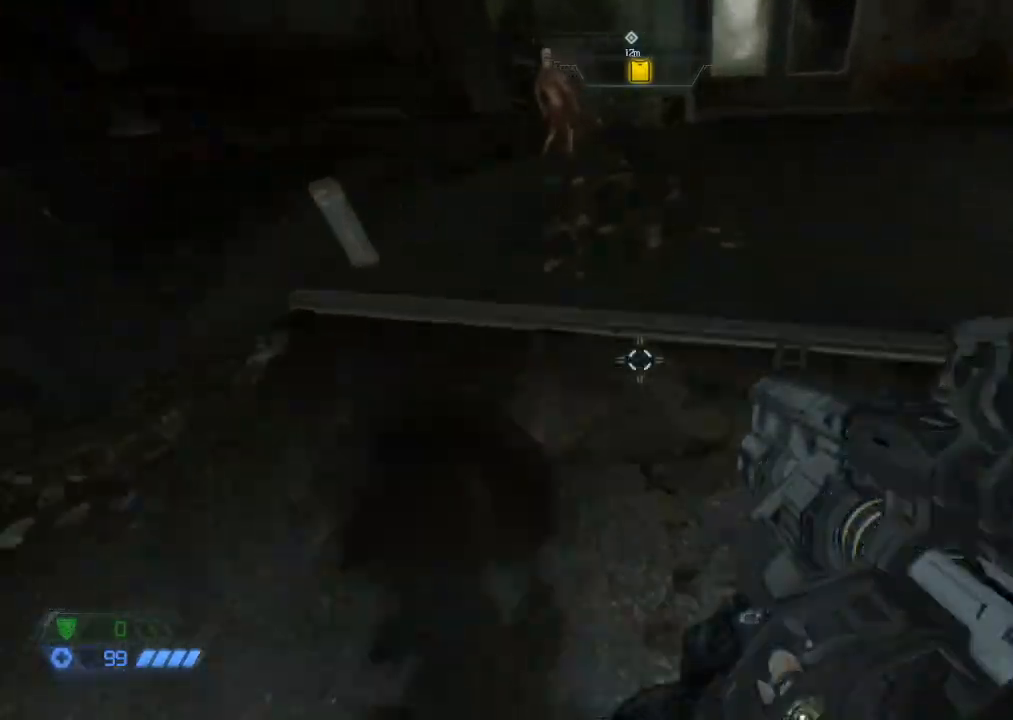
{"keys": ["w"], "mouse": ["wheel_down"], "events": [[200, "mouse_wheel_down", "down"]]}
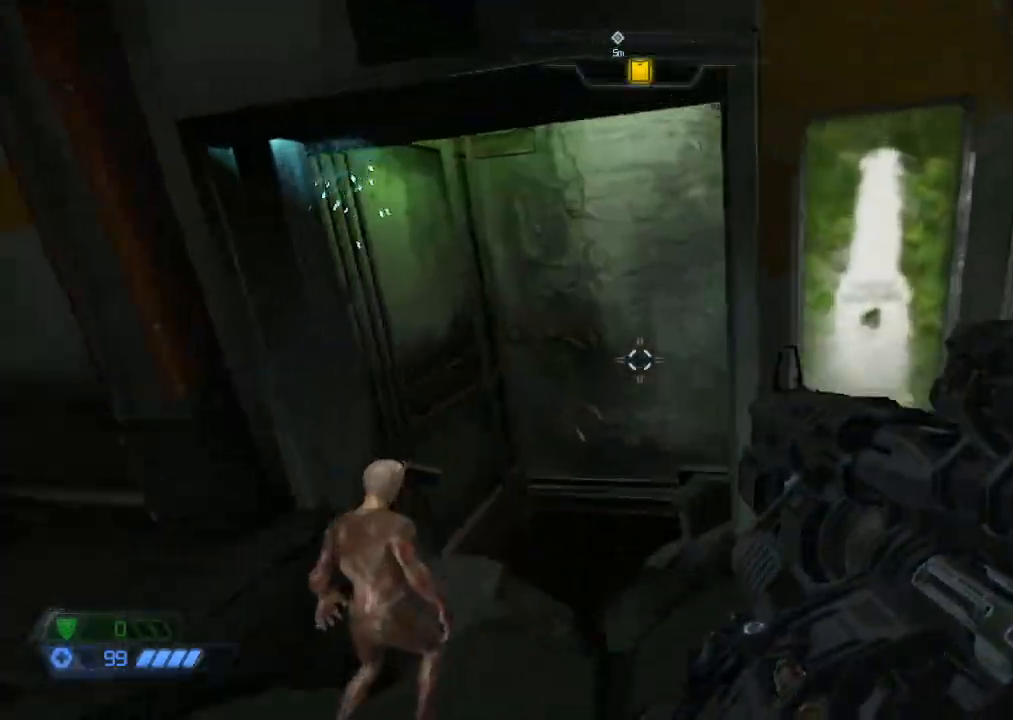
{"keys": ["space", "w"], "mouse": [], "events": [[17, "mouse_wheel_down", "up"], [450, "space", "down"]]}
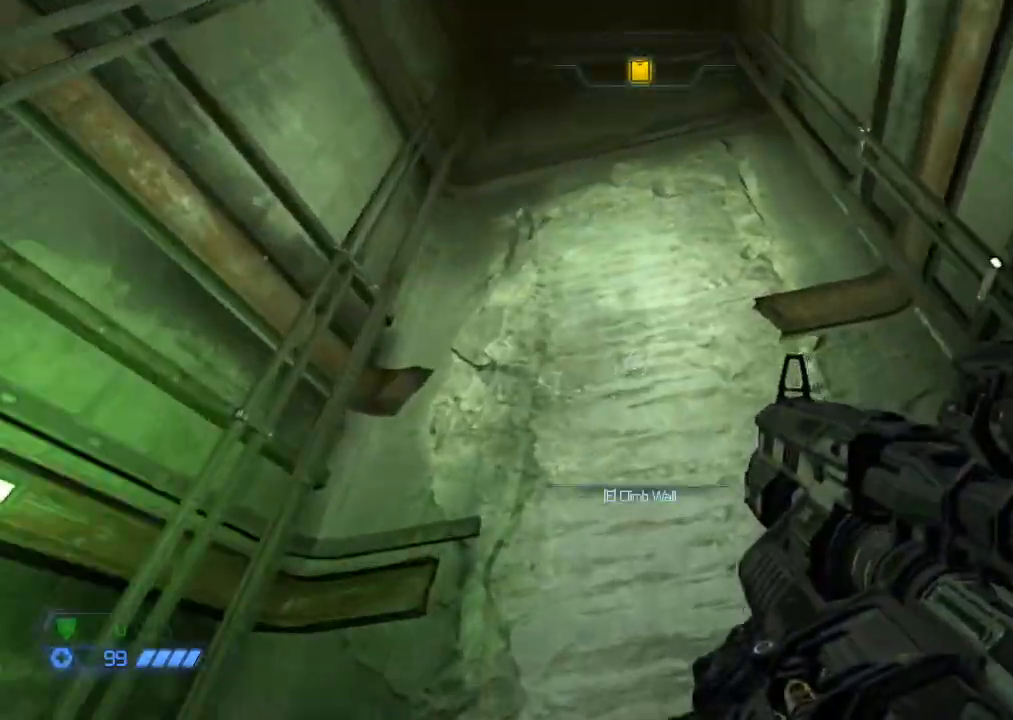
{"keys": [], "mouse": [], "events": [[33, "space", "up"], [167, "e", "down"], [267, "e", "up"], [317, "w", "up"]]}
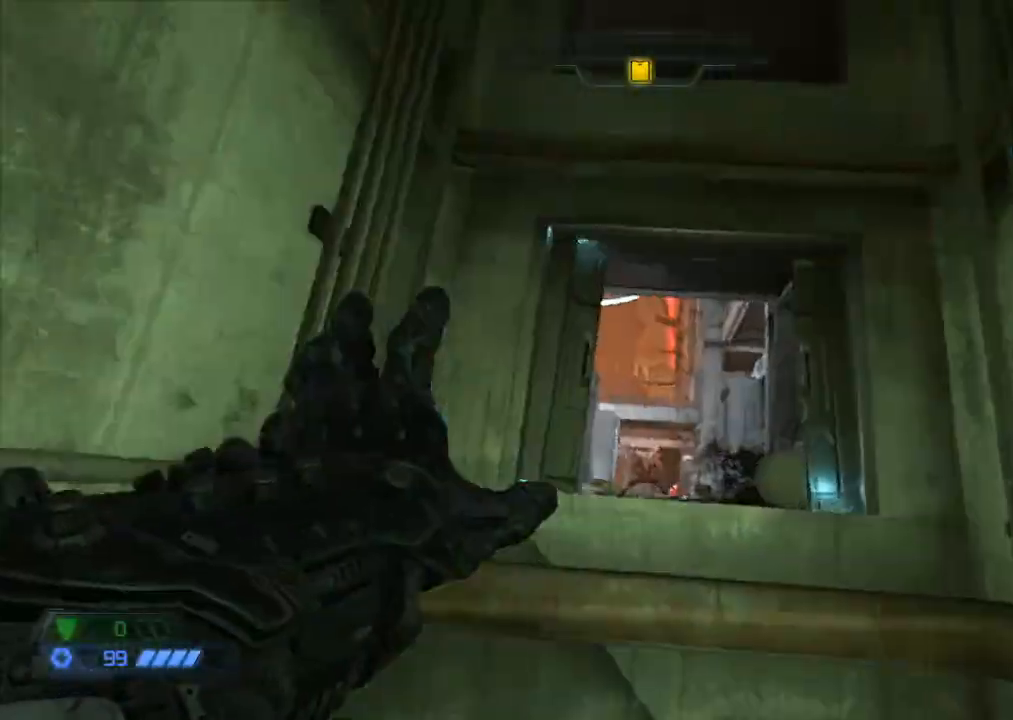
{"keys": ["w"], "mouse": [], "events": [[100, "space", "down"], [100, "w", "down"], [183, "space", "up"]]}
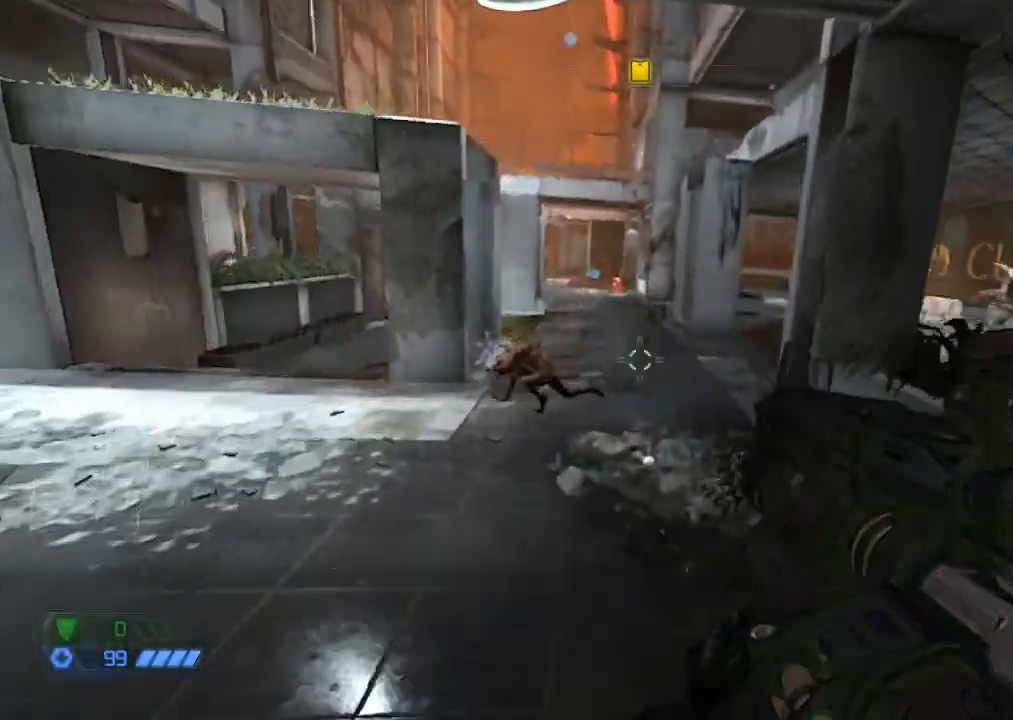
{"keys": [], "mouse": [], "events": [[67, "mouse_right", "down"], [200, "mouse_left", "down"], [300, "2", "down"], [300, "mouse_right", "up"], [350, "mouse_left", "up"], [383, "2", "up"], [433, "w", "up"]]}
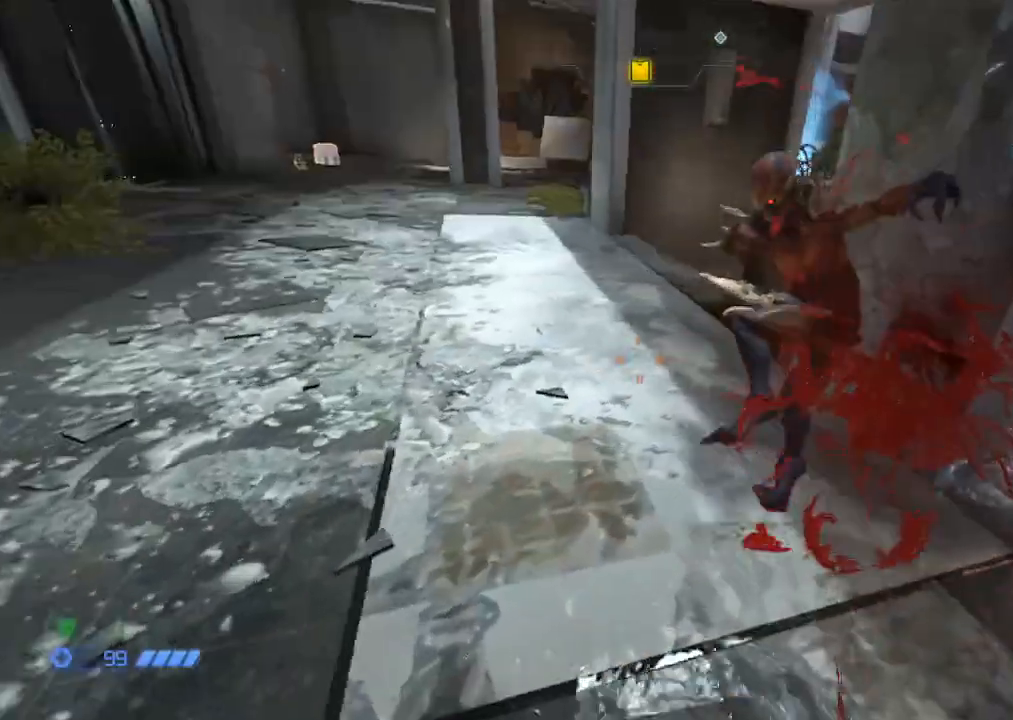
{"keys": ["w"], "mouse": [], "events": [[317, "d", "down"], [400, "d", "up"], [400, "w", "down"]]}
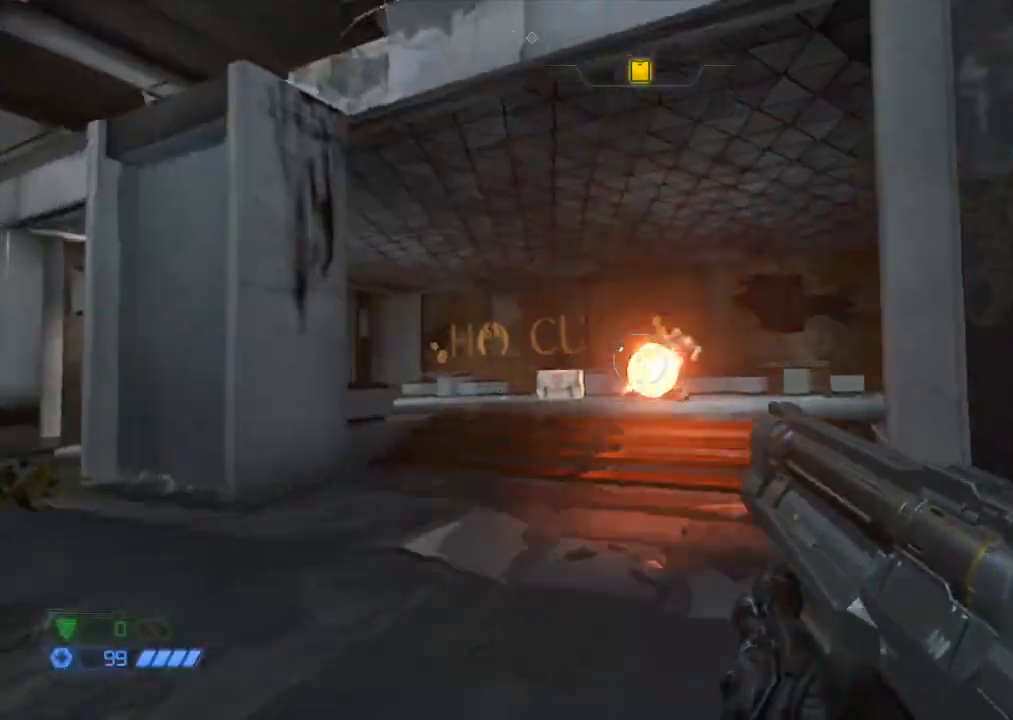
{"keys": ["a", "w"], "mouse": [], "events": [[233, "mouse_right", "down"], [283, "mouse_left", "down"], [317, "a", "down"], [417, "mouse_left", "up"], [417, "mouse_right", "up"]]}
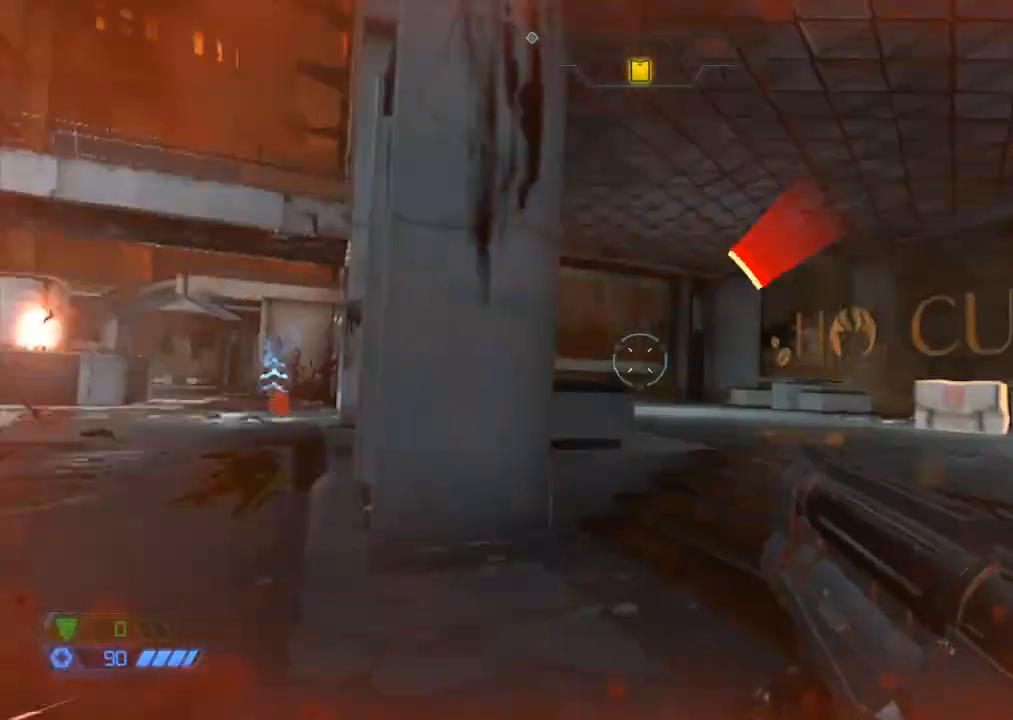
{"keys": ["w"], "mouse": [], "events": [[17, "a", "up"], [100, "space", "down"], [217, "space", "up"], [350, "space", "down"], [450, "space", "up"]]}
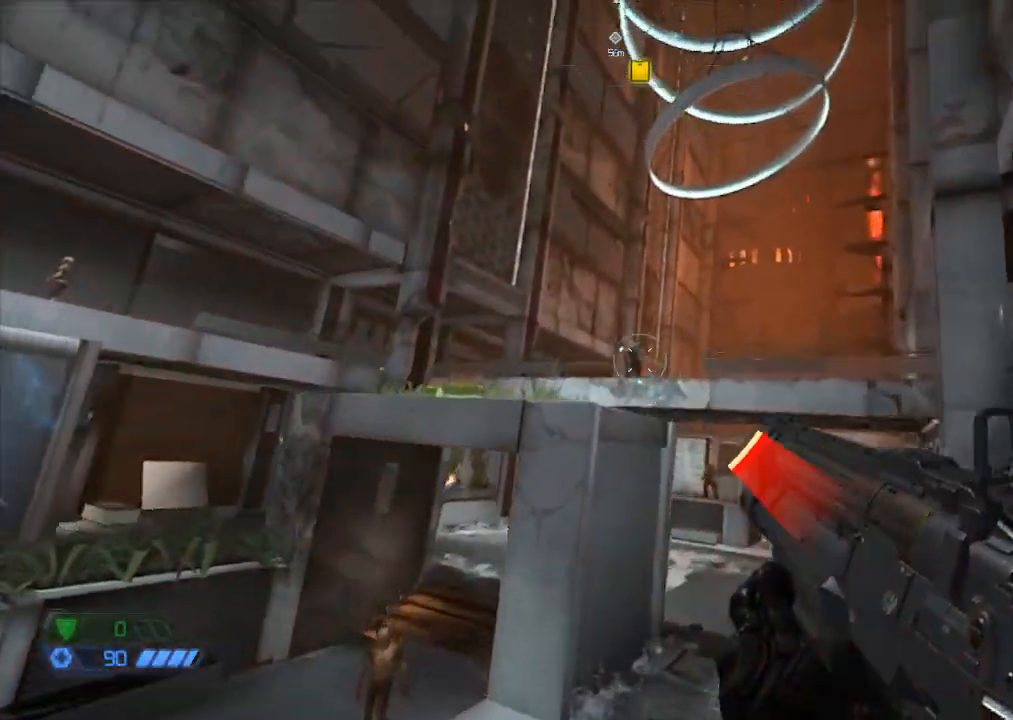
{"keys": ["d", "w"], "mouse": [], "events": [[33, "mouse_right", "down"], [117, "mouse_left", "down"], [183, "d", "down"], [317, "mouse_left", "up"], [367, "mouse_right", "up"]]}
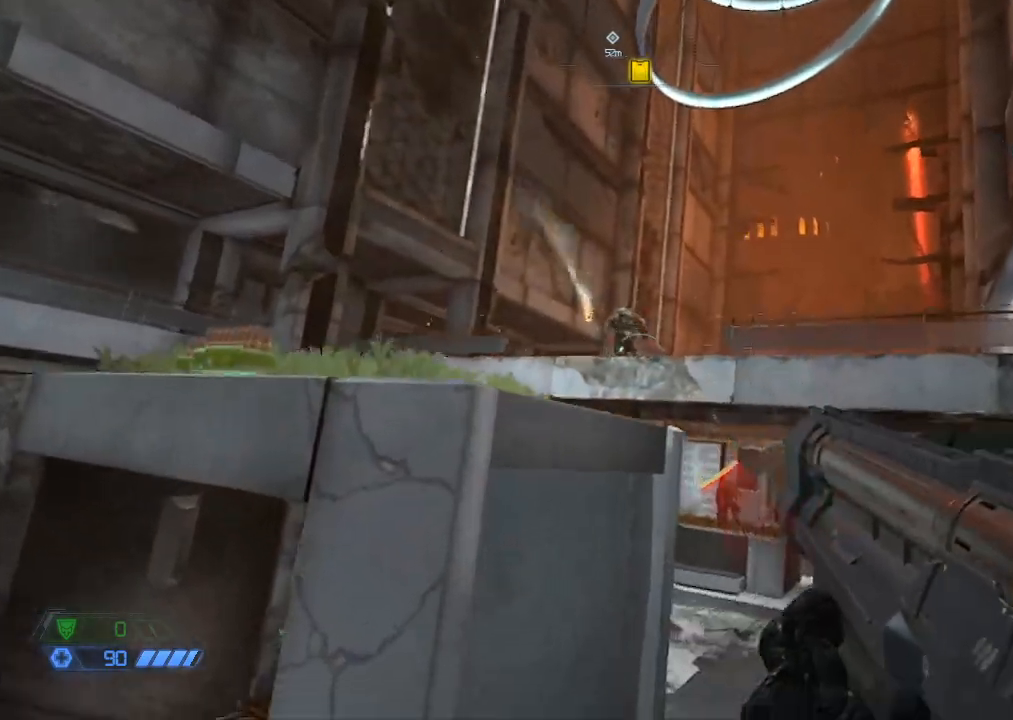
{"keys": ["w"], "mouse": ["right"], "events": [[250, "d", "up"], [467, "mouse_right", "down"]]}
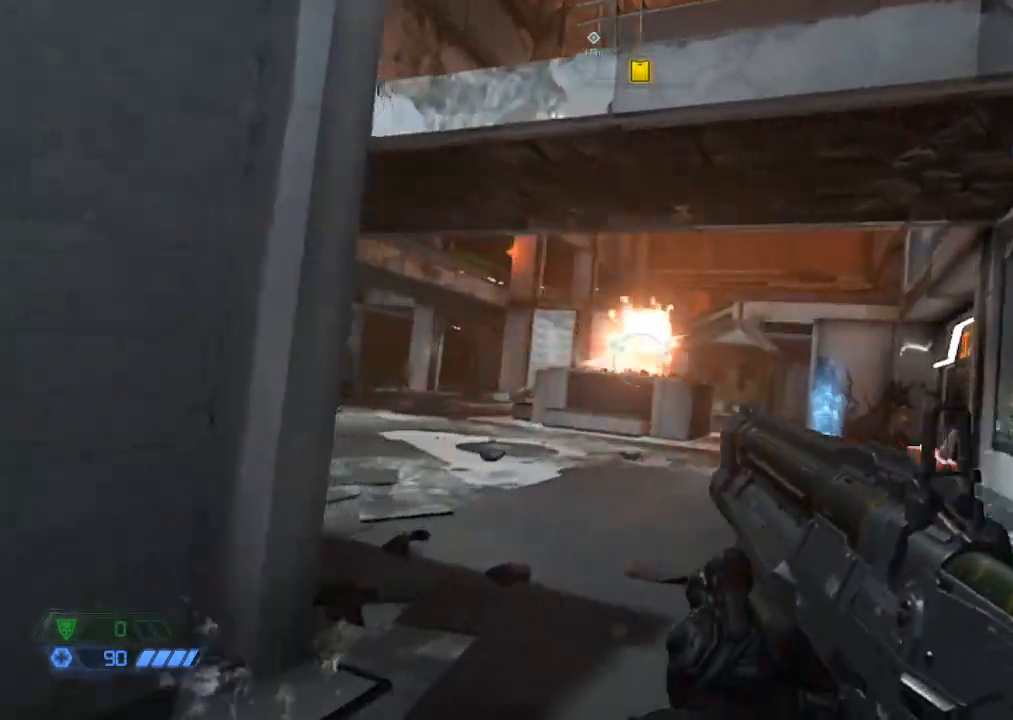
{"keys": ["d", "w"], "mouse": [], "events": [[17, "mouse_left", "down"], [150, "d", "down"], [200, "mouse_left", "up"], [200, "mouse_right", "up"], [300, "1", "down"], [350, "1", "up"]]}
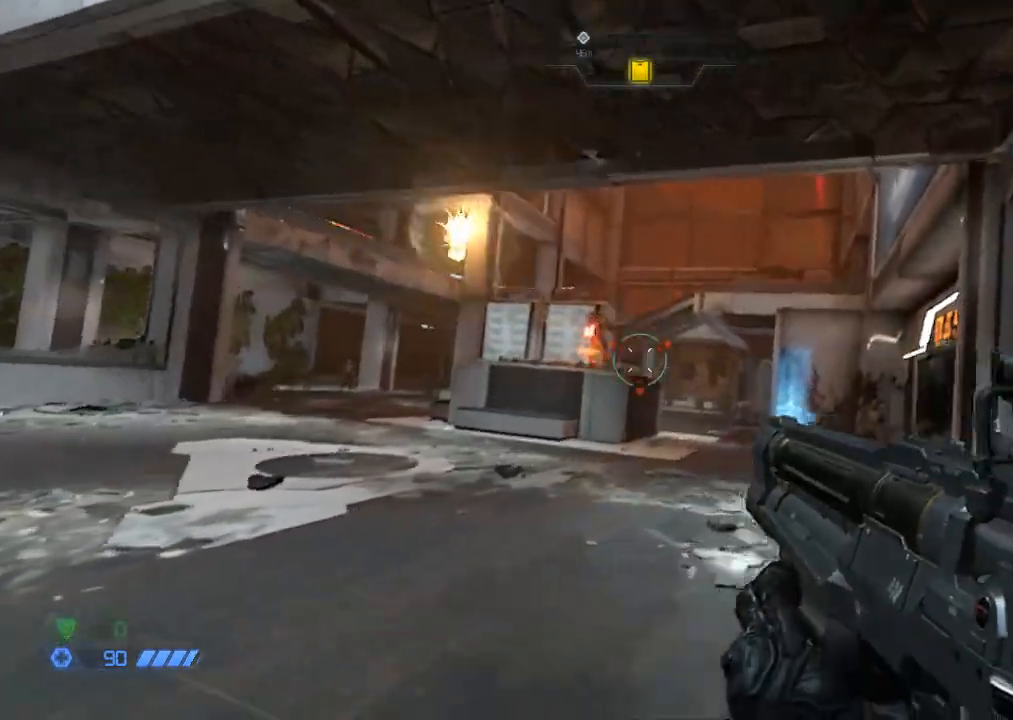
{"keys": ["w"], "mouse": [], "events": [[183, "d", "up"], [367, "d", "down"], [450, "d", "up"]]}
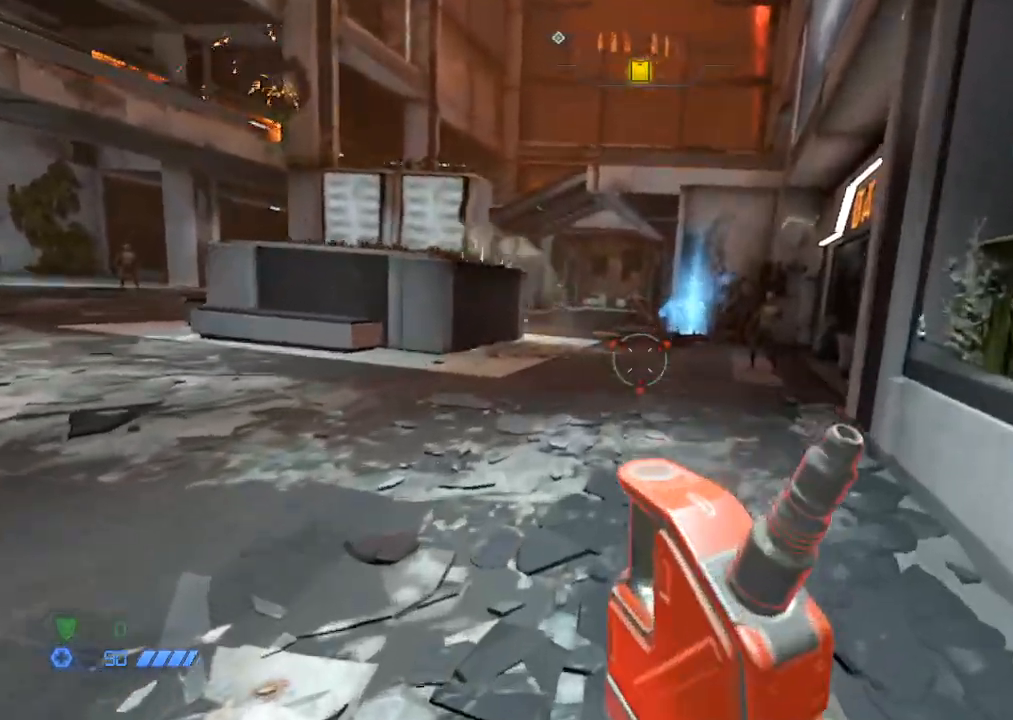
{"keys": ["w"], "mouse": [], "events": [[200, "mouse_right", "down"], [233, "mouse_left", "down"], [367, "mouse_left", "up"], [367, "mouse_right", "up"], [417, "2", "down"], [467, "2", "up"]]}
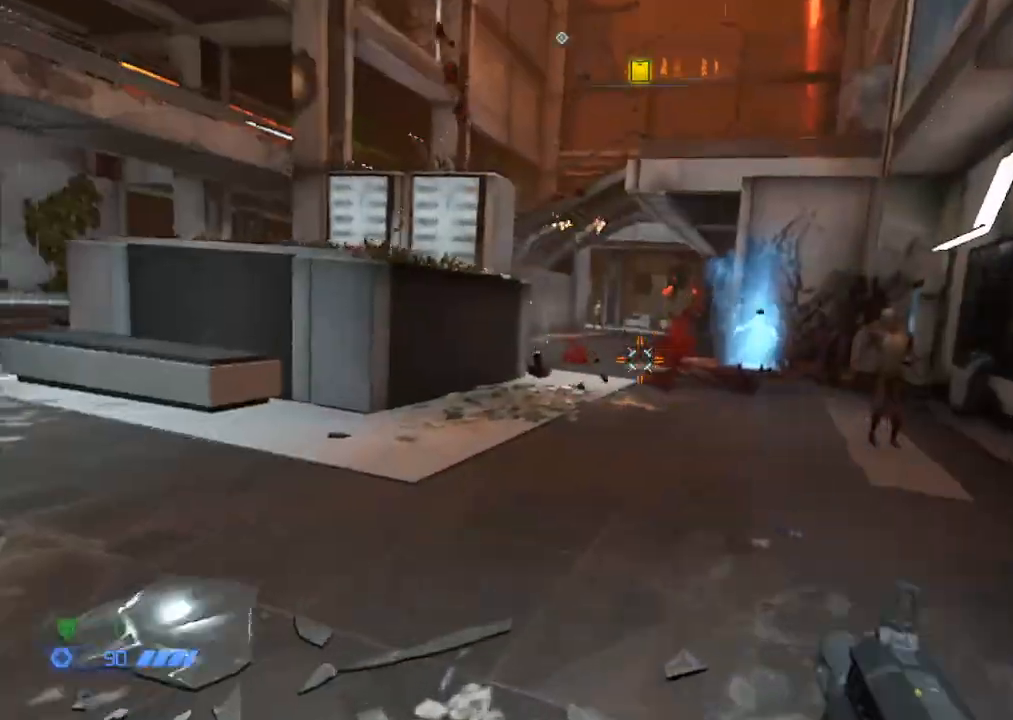
{"keys": ["d", "w"], "mouse": [], "events": [[167, "d", "down"], [350, "1", "down"], [383, "1", "up"]]}
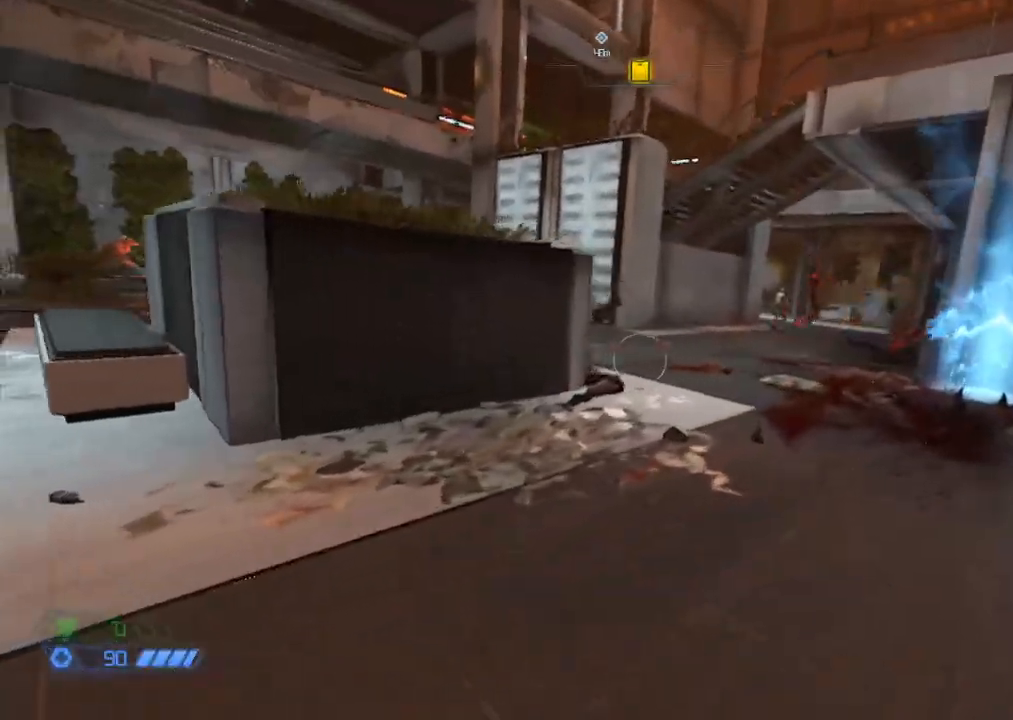
{"keys": [], "mouse": [], "events": [[33, "space", "down"], [133, "space", "up"], [217, "w", "up"], [400, "d", "up"]]}
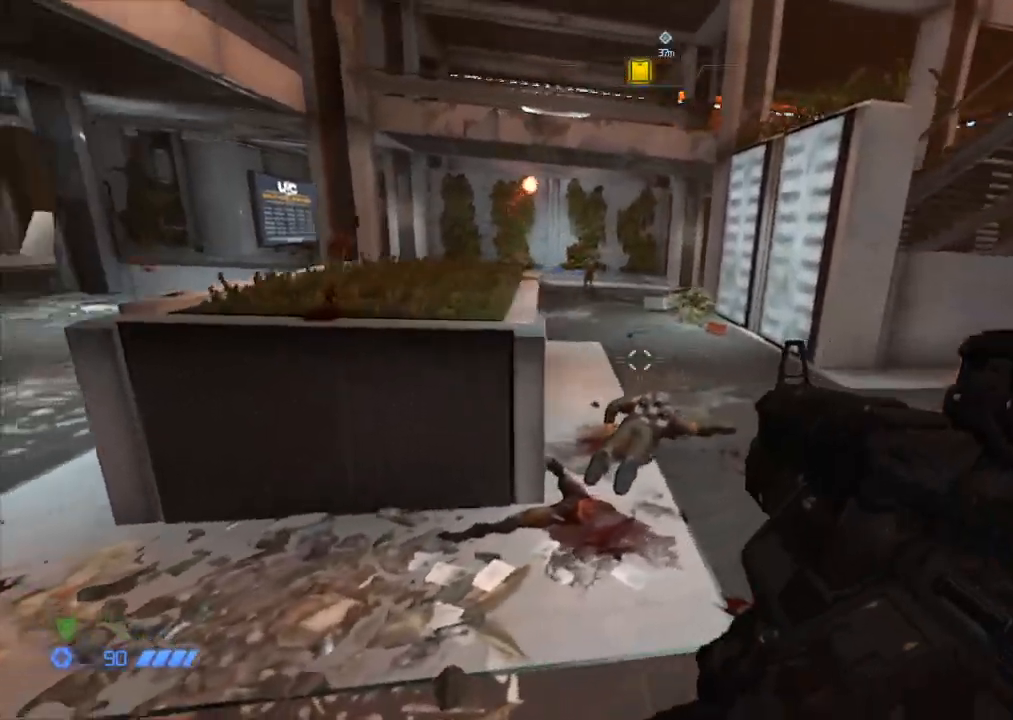
{"keys": [], "mouse": [], "events": []}
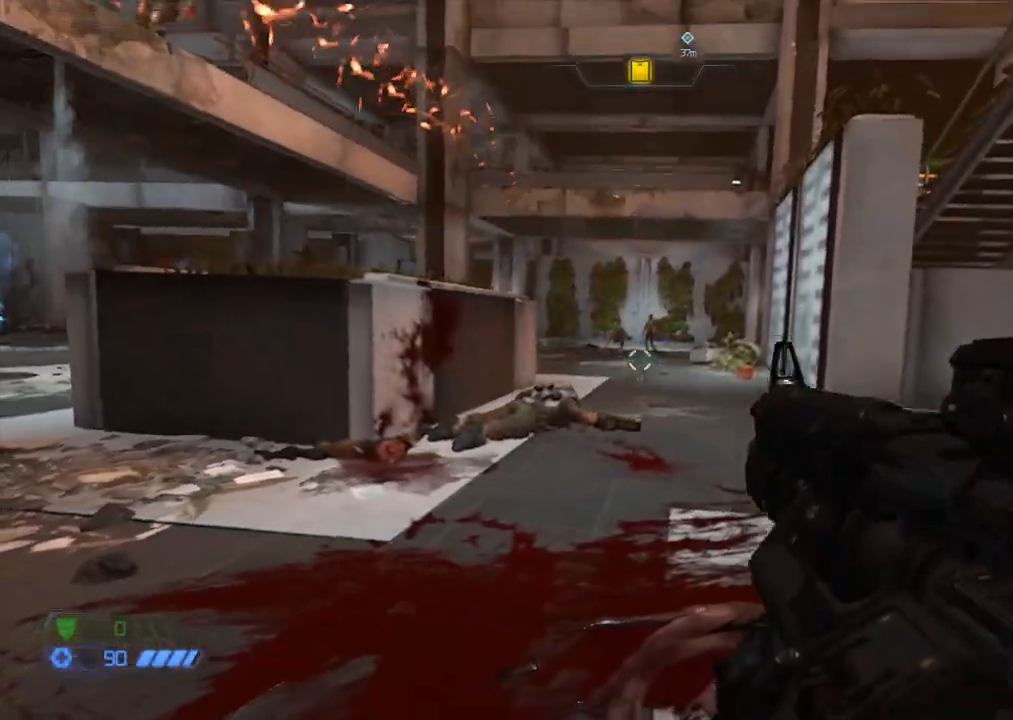
{"keys": ["d"], "mouse": [], "events": [[67, "mouse_right", "down"], [117, "mouse_left", "down"], [150, "d", "down"], [200, "2", "down"], [200, "mouse_left", "up"], [200, "mouse_right", "up"], [250, "2", "up"], [300, "d", "up"], [383, "d", "down"]]}
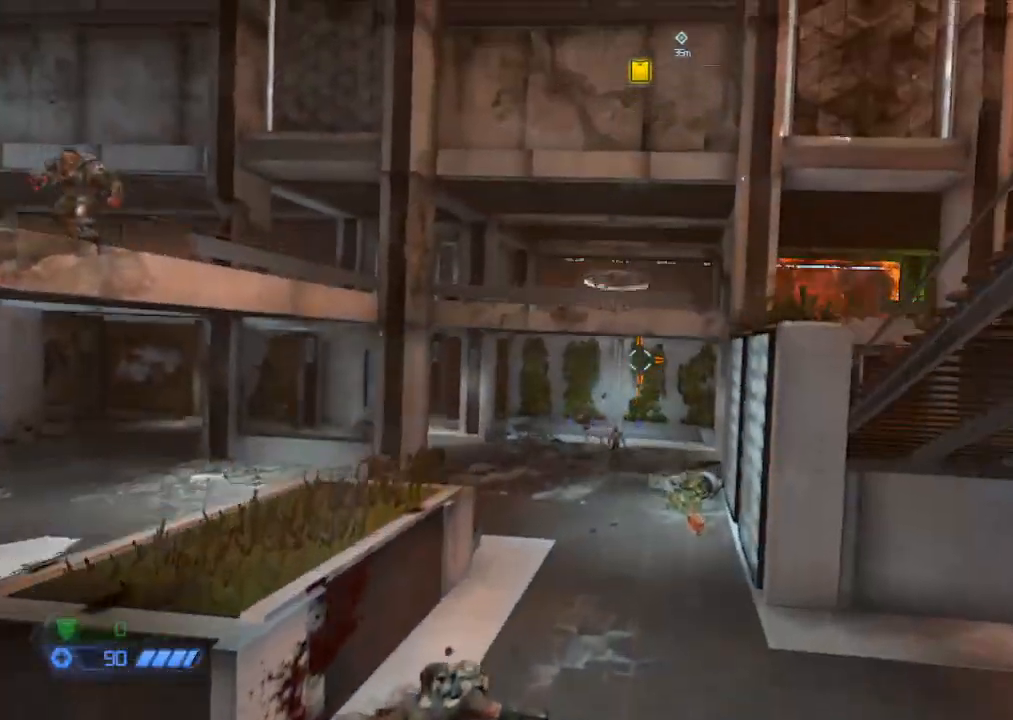
{"keys": ["s"], "mouse": [], "events": [[133, "1", "down"], [167, "1", "up"], [367, "s", "down"], [400, "d", "up"]]}
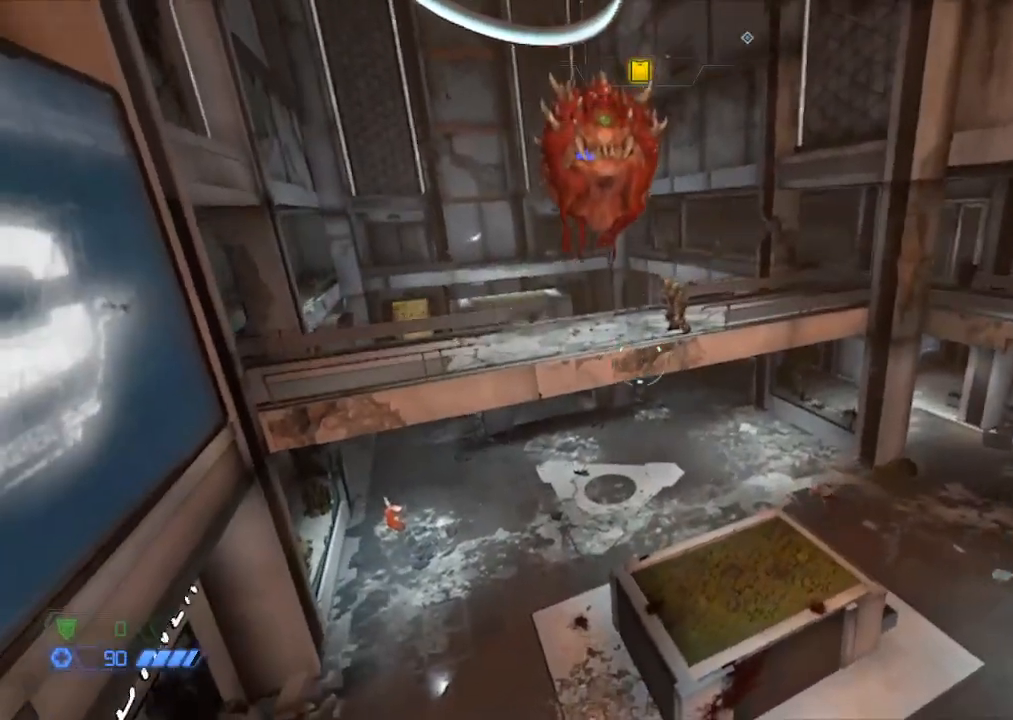
{"keys": ["s"], "mouse": [], "events": [[150, "mouse_right", "down"], [183, "mouse_left", "down"], [233, "d", "down"], [283, "2", "down"], [333, "mouse_left", "up"], [333, "mouse_right", "up"], [367, "2", "up"], [367, "d", "up"]]}
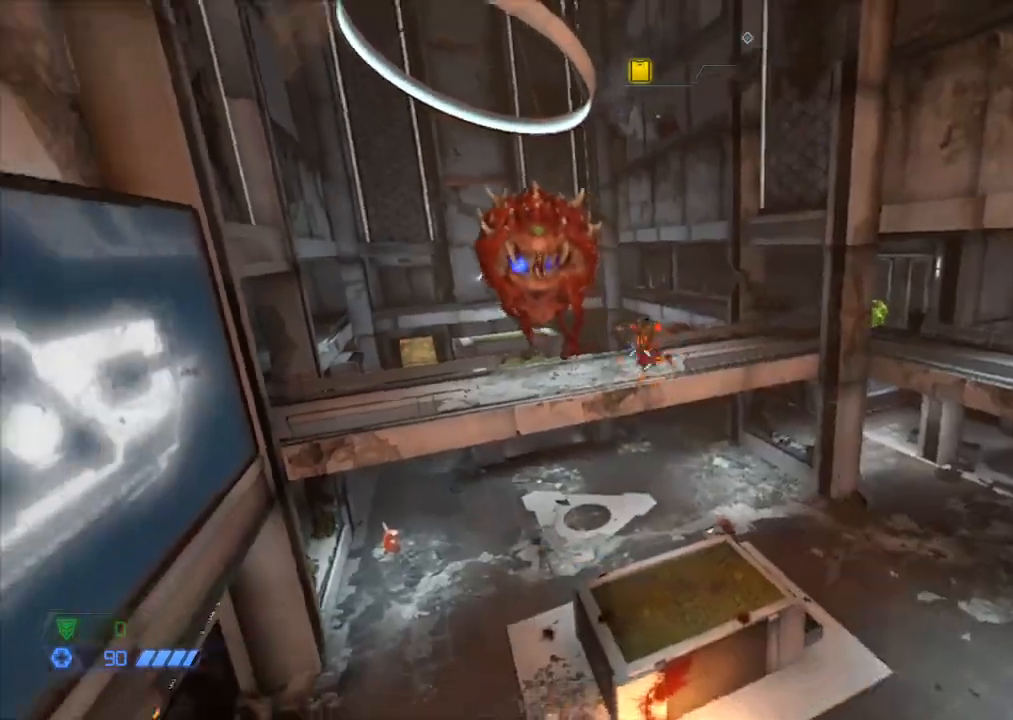
{"keys": ["s"], "mouse": ["left", "right"], "events": [[167, "a", "down"], [300, "mouse_right", "down"], [400, "a", "up"], [433, "mouse_left", "down"]]}
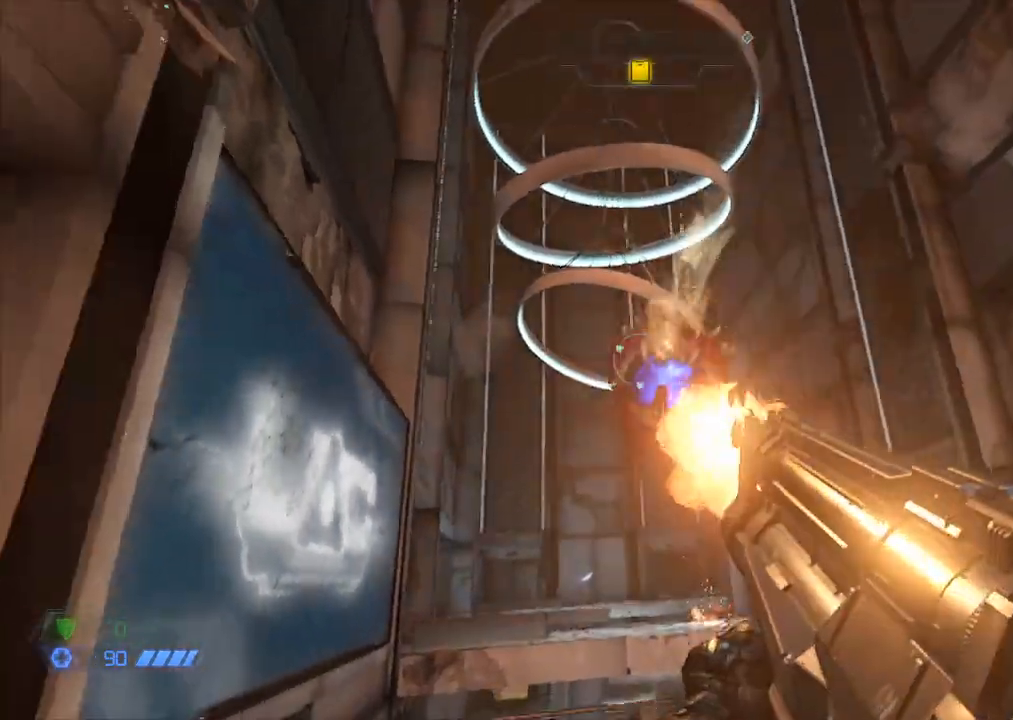
{"keys": ["d", "w"], "mouse": [], "events": [[33, "a", "down"], [133, "mouse_left", "up"], [133, "mouse_right", "up"], [267, "a", "up"], [267, "s", "up"], [317, "d", "down"], [467, "w", "down"]]}
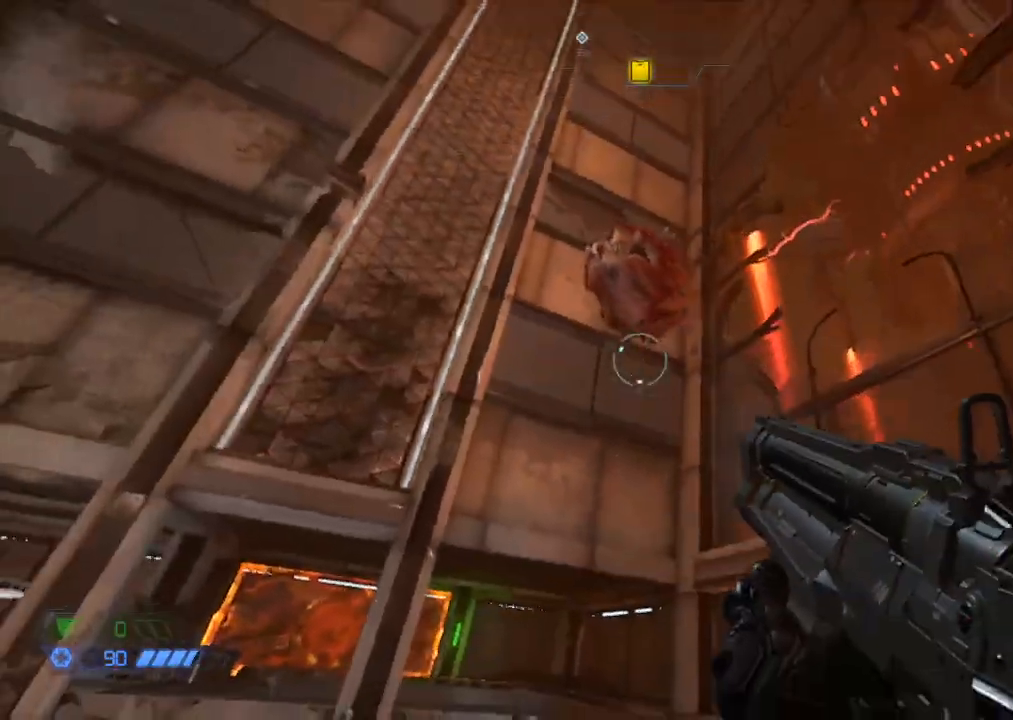
{"keys": [], "mouse": [], "events": [[67, "a", "down"], [67, "d", "up"], [150, "w", "up"], [183, "a", "up"]]}